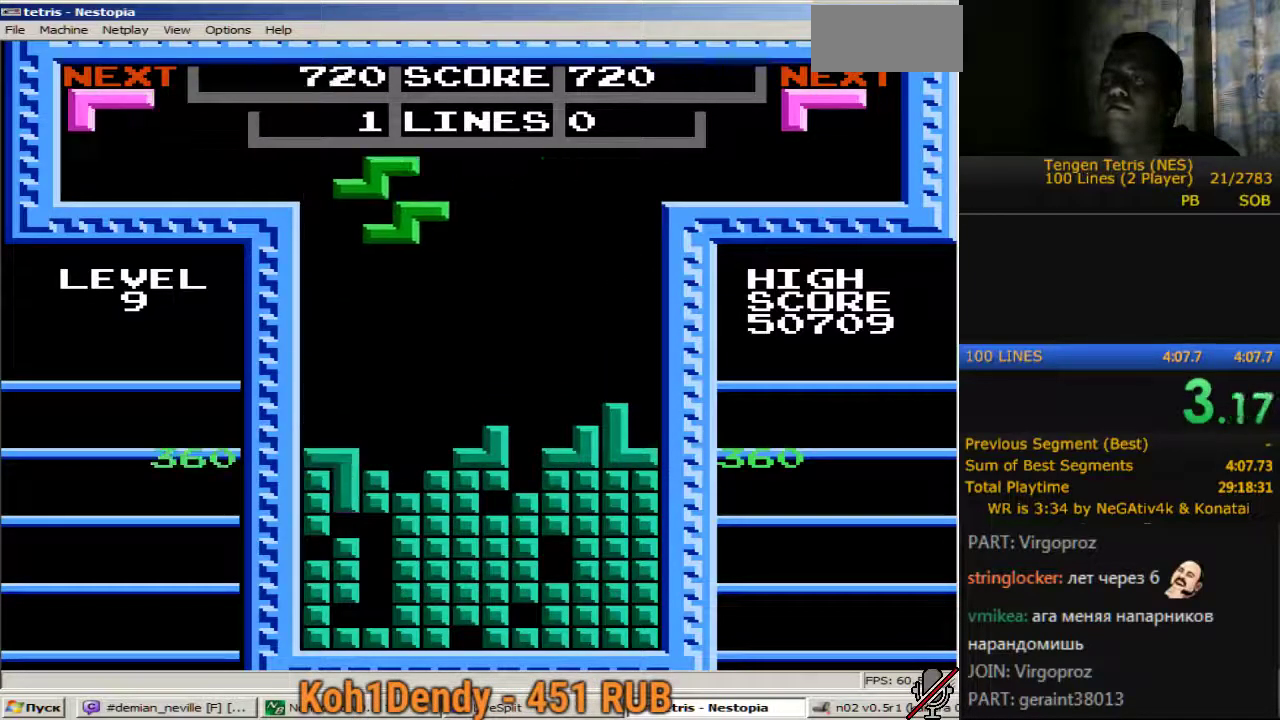
Gameplay with a controller (Nintendo layout); each line is a JSON object with the inputs held at the frame after it. "events" lists button and stick changes between this image and that frame as [ms after this image, input, new state], when the widget could be followed in between. Not read: L3 R3.
{"buttons": ["DPAD_DOWN"], "events": [[133, "A", "up"]]}
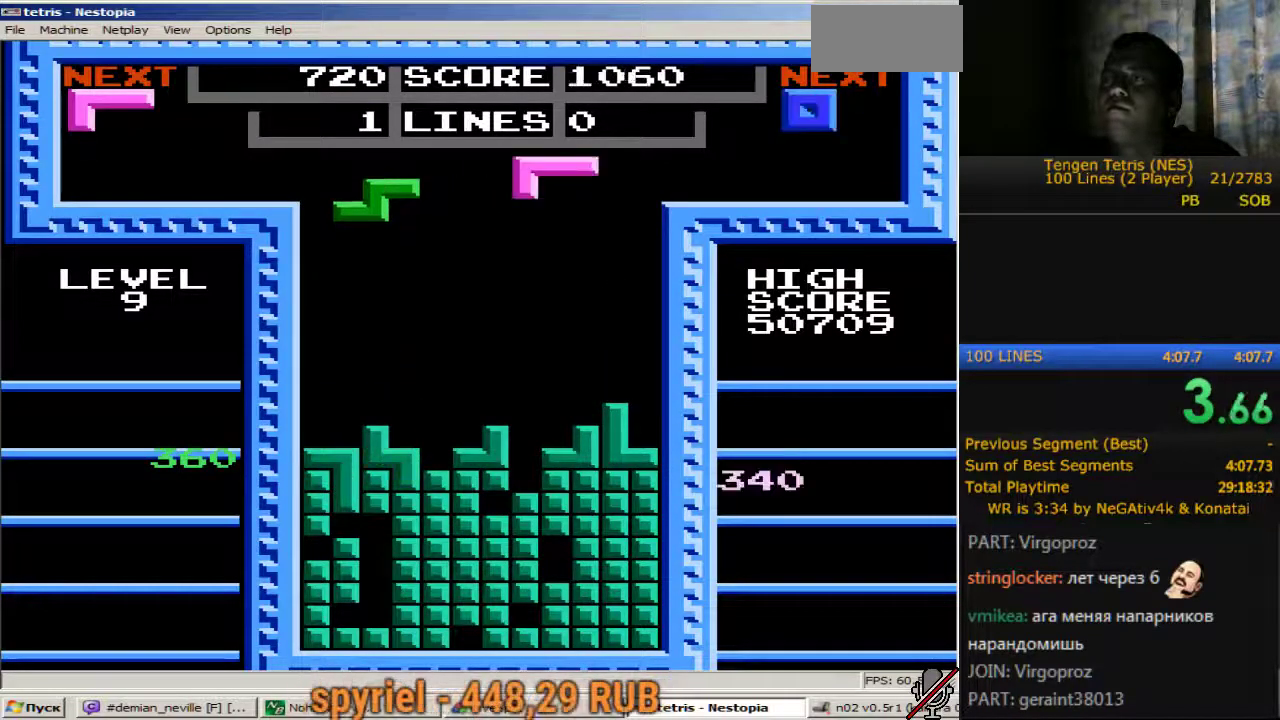
{"buttons": ["DPAD_RIGHT"], "events": [[17, "DPAD_DOWN", "up"], [67, "DPAD_RIGHT", "down"], [100, "A", "down"], [250, "A", "up"]]}
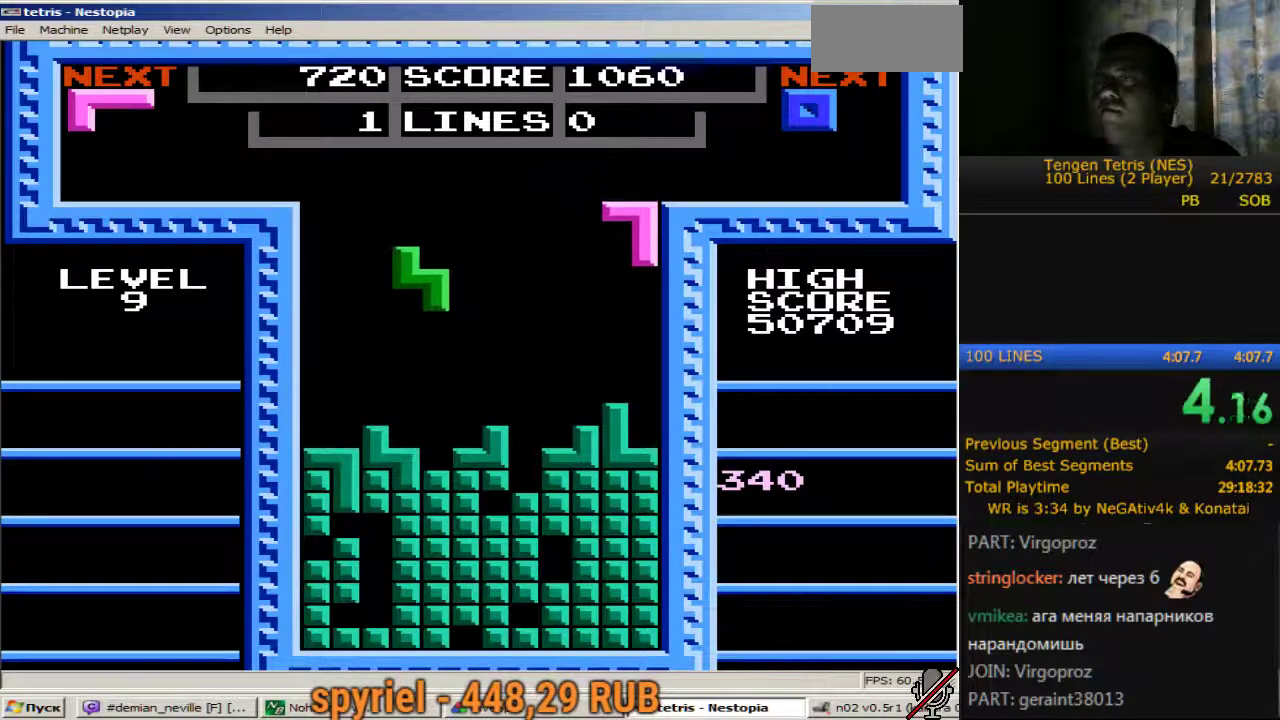
{"buttons": [], "events": [[83, "DPAD_DOWN", "down"], [83, "DPAD_RIGHT", "up"], [500, "DPAD_DOWN", "up"]]}
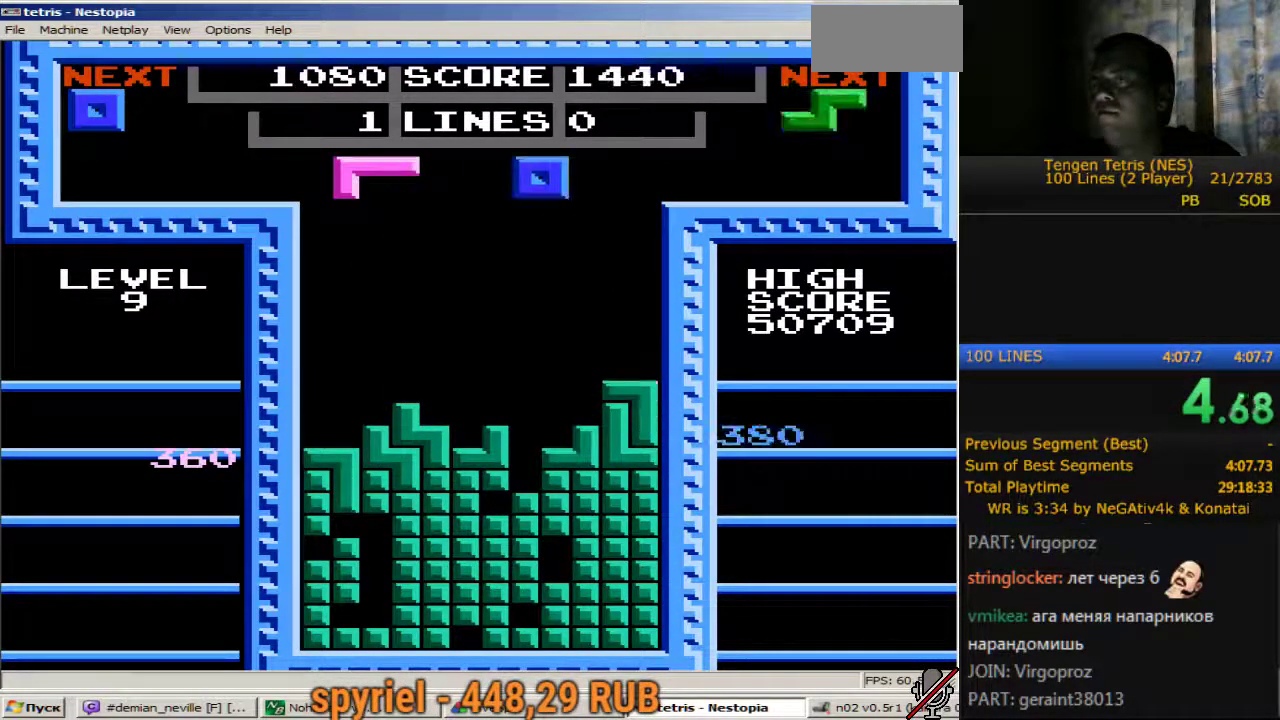
{"buttons": ["DPAD_RIGHT"], "events": [[33, "DPAD_RIGHT", "down"]]}
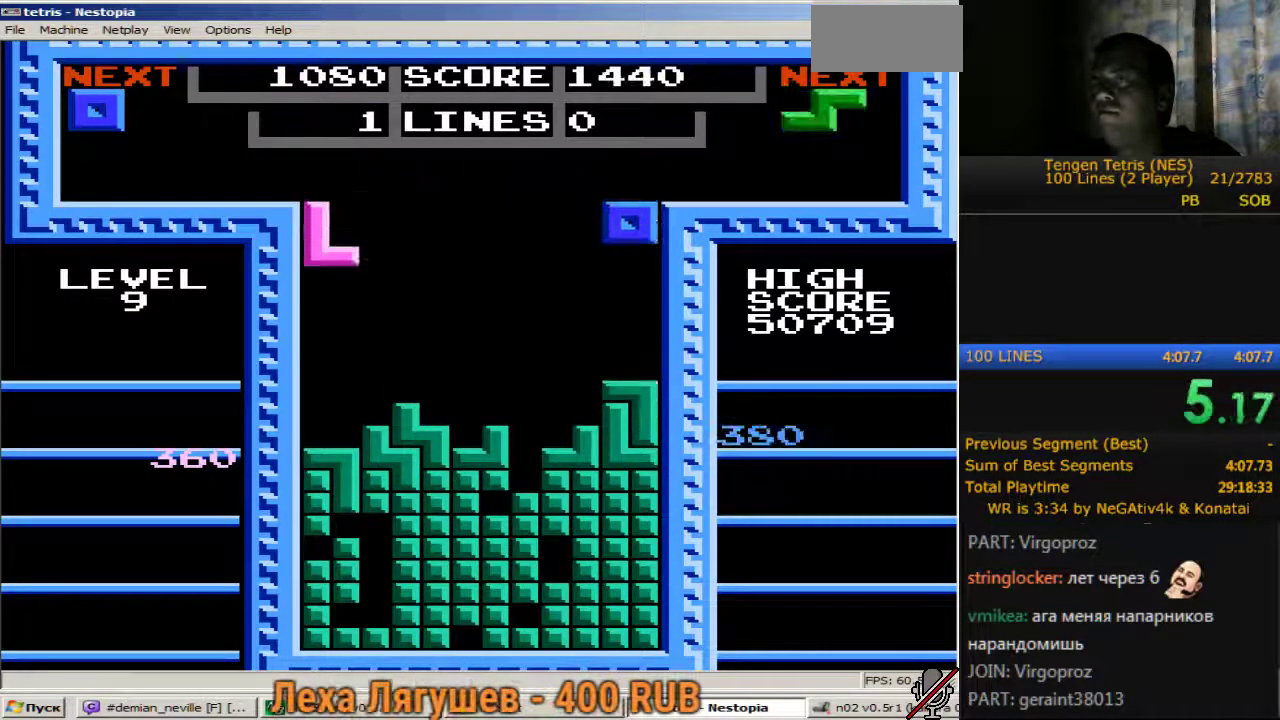
{"buttons": ["DPAD_DOWN"], "events": [[50, "DPAD_RIGHT", "up"], [100, "DPAD_DOWN", "down"]]}
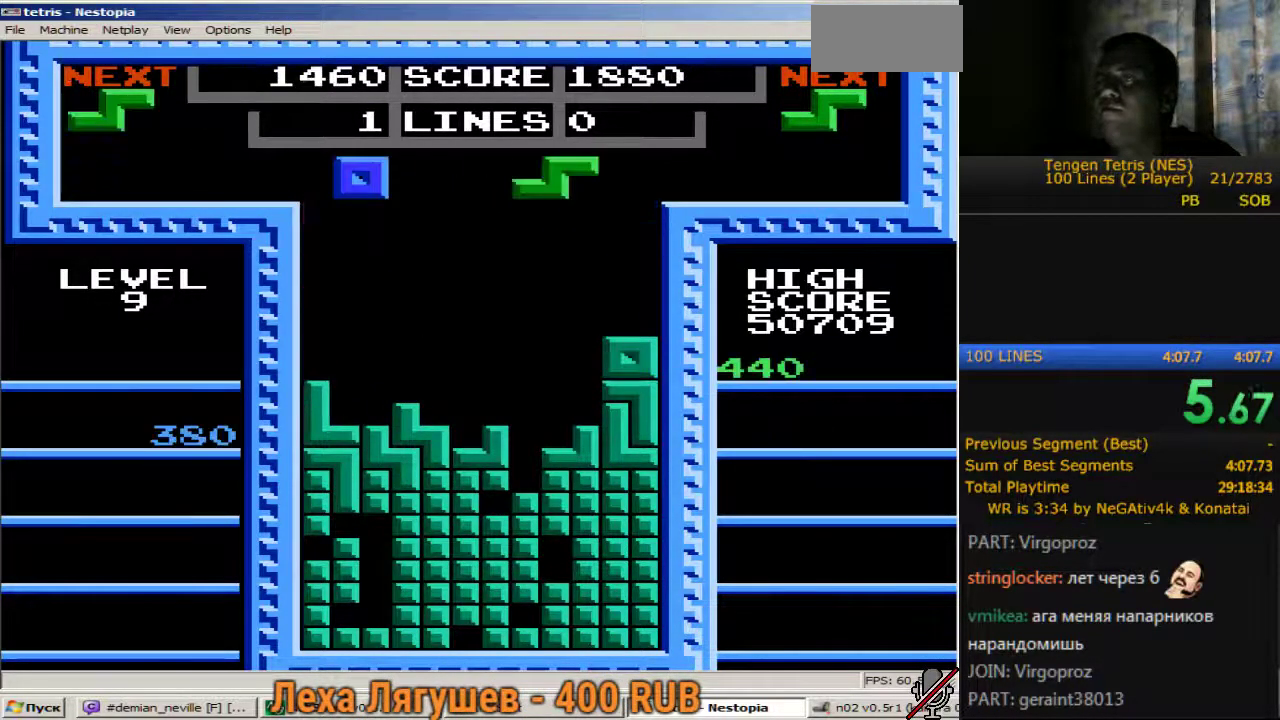
{"buttons": [], "events": [[33, "DPAD_DOWN", "up"], [117, "DPAD_LEFT", "down"], [167, "A", "down"], [300, "A", "up"], [450, "DPAD_LEFT", "up"]]}
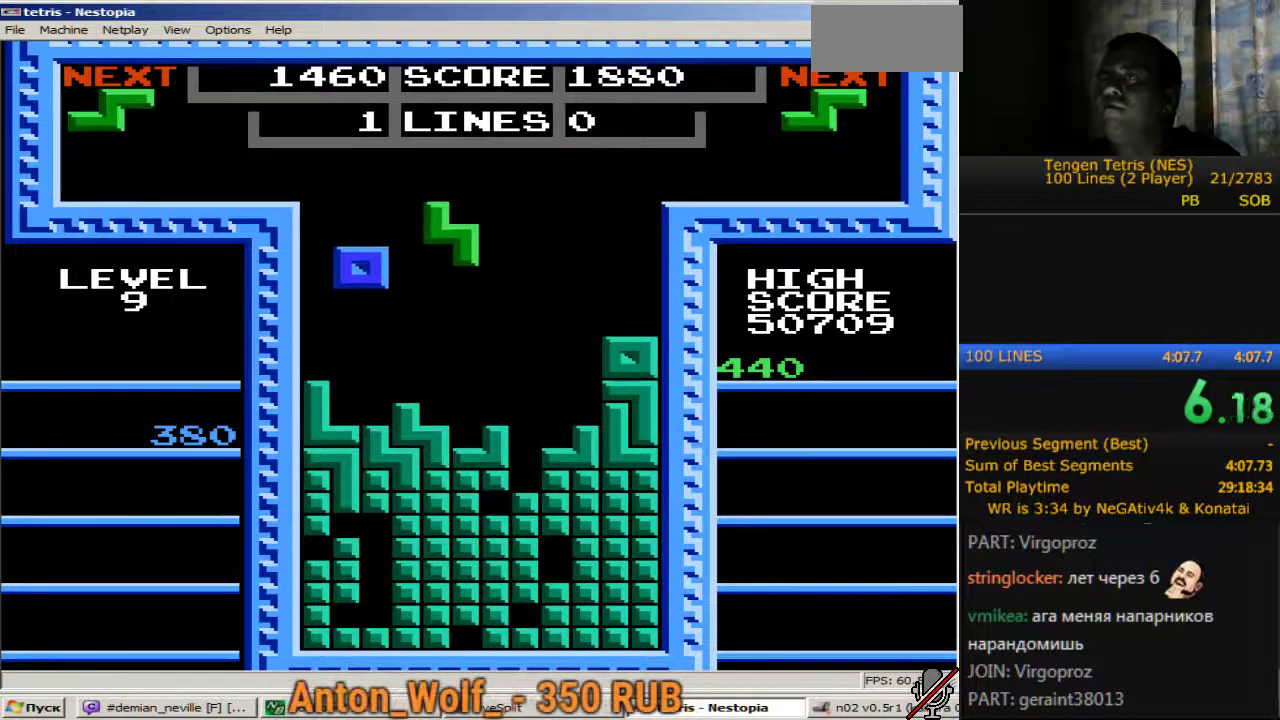
{"buttons": ["DPAD_DOWN"], "events": [[267, "DPAD_DOWN", "down"]]}
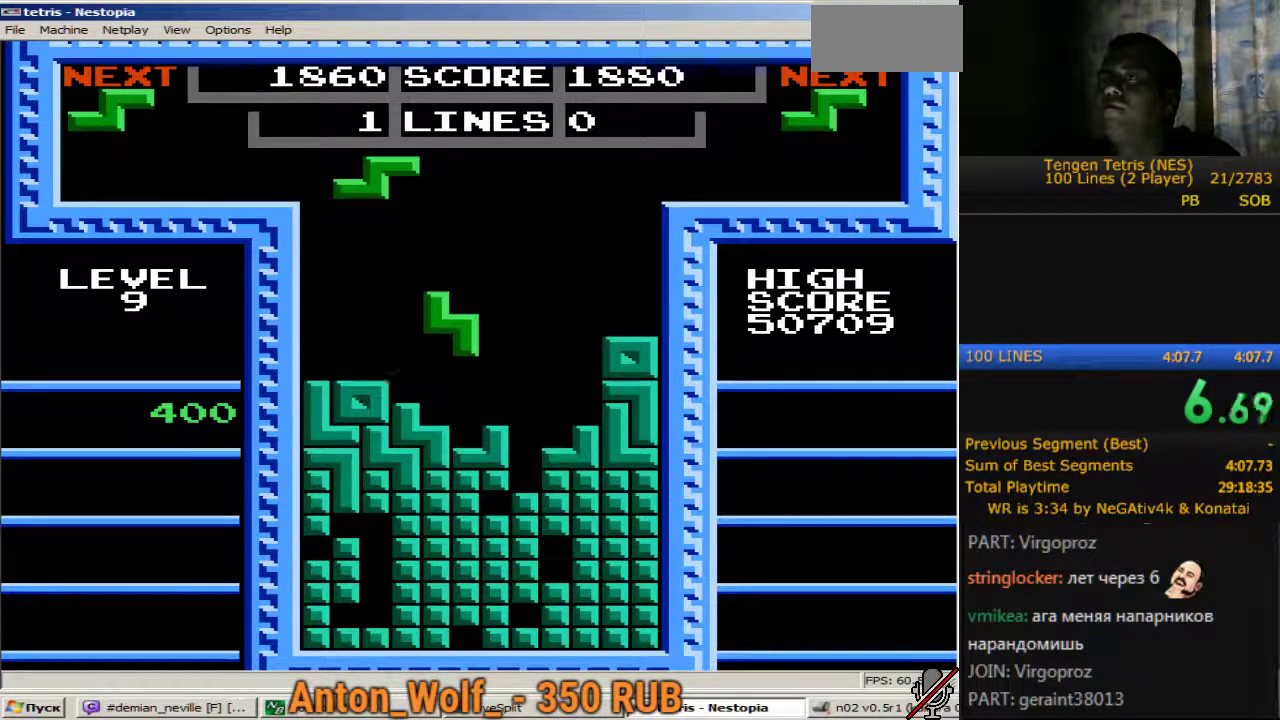
{"buttons": ["DPAD_LEFT"], "events": [[200, "DPAD_DOWN", "up"], [333, "A", "down"], [333, "DPAD_LEFT", "down"], [483, "A", "up"]]}
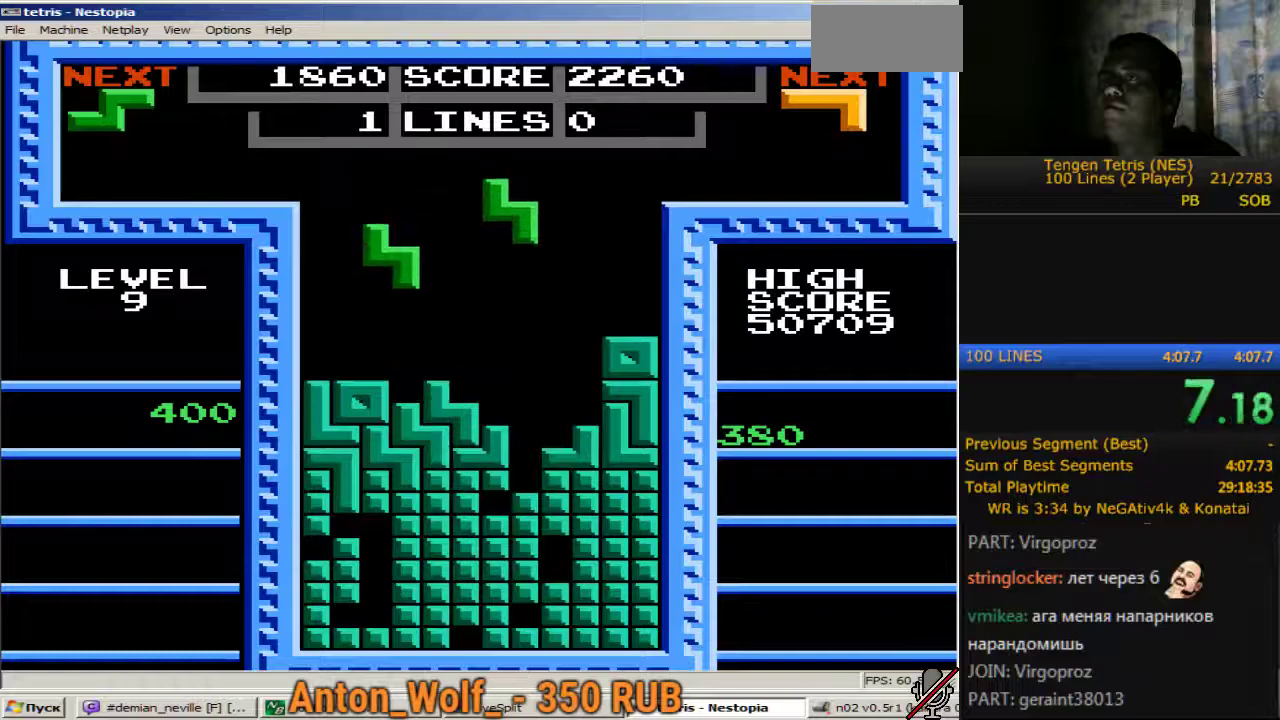
{"buttons": ["DPAD_DOWN"], "events": [[17, "DPAD_LEFT", "up"], [400, "DPAD_DOWN", "down"]]}
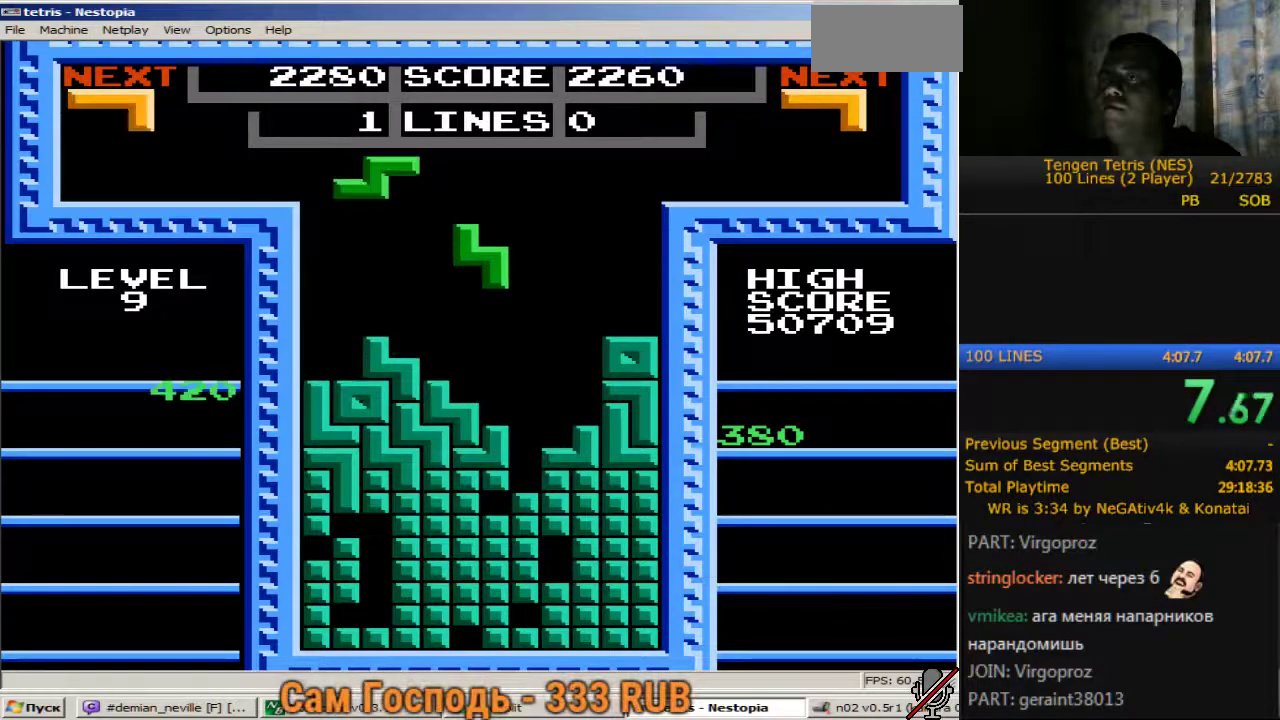
{"buttons": ["B", "DPAD_DOWN"], "events": [[367, "DPAD_DOWN", "up"], [417, "B", "down"], [467, "DPAD_DOWN", "down"]]}
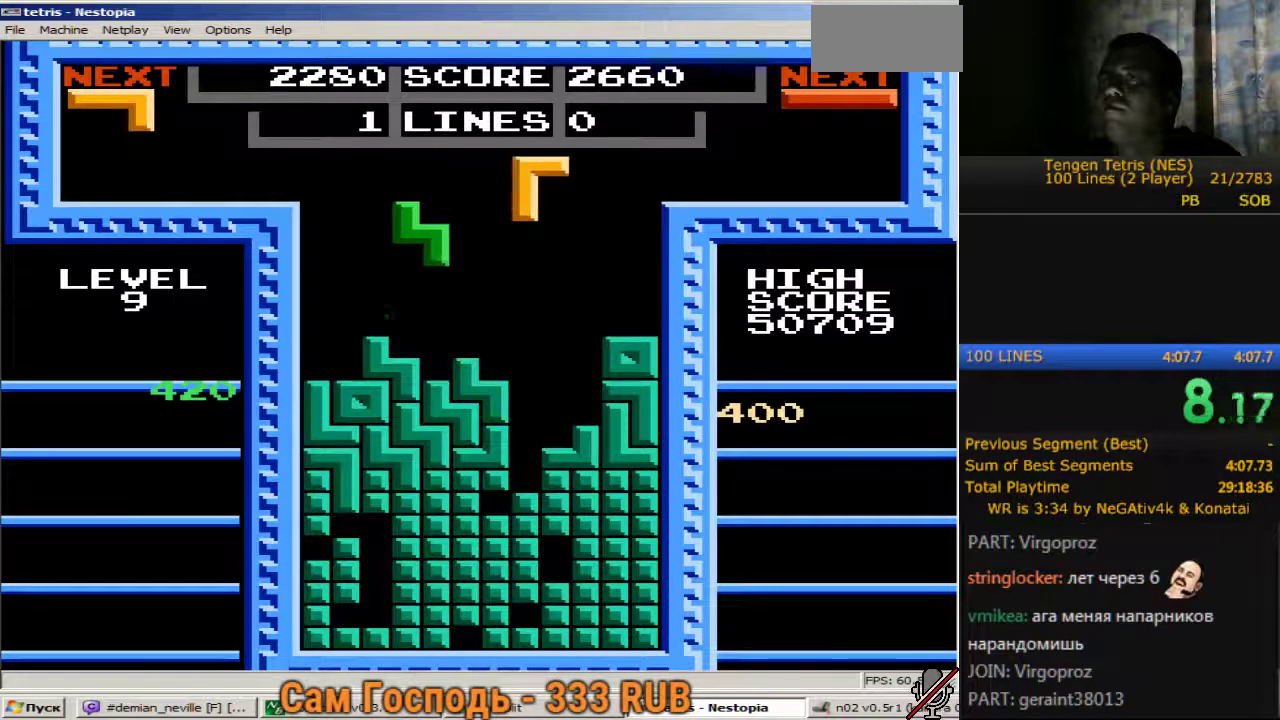
{"buttons": ["DPAD_DOWN"], "events": [[50, "B", "up"]]}
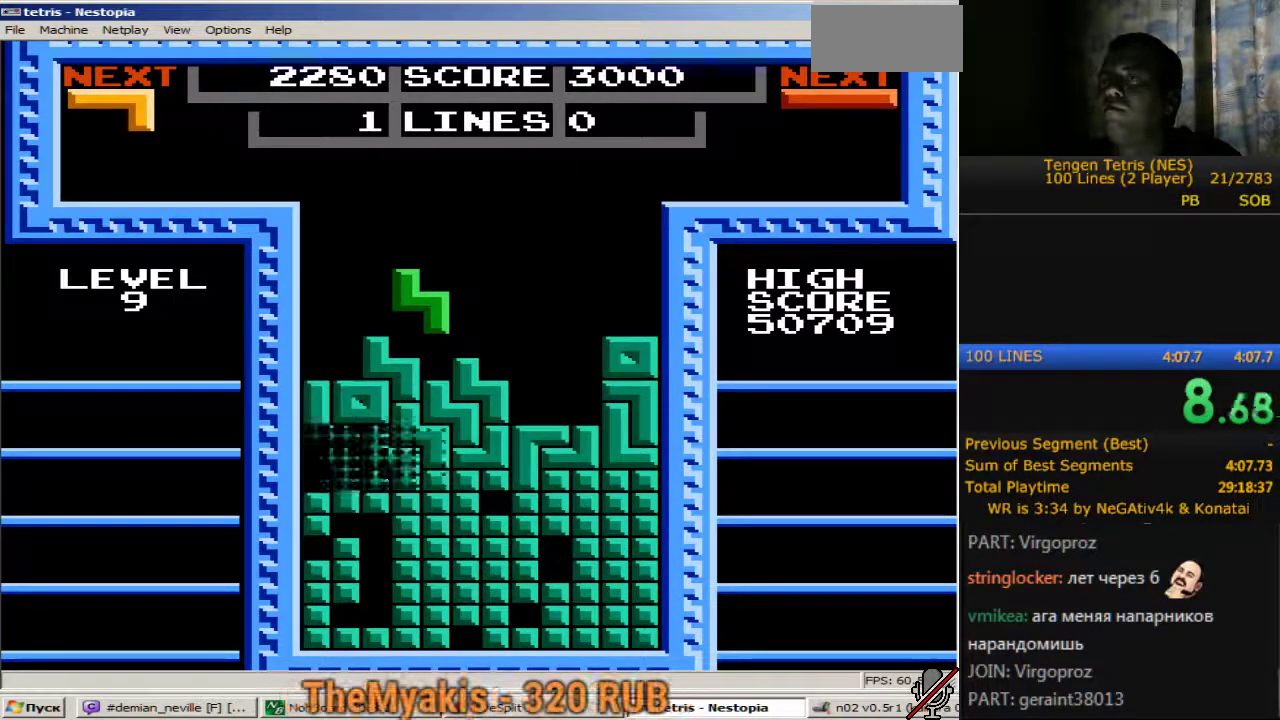
{"buttons": ["A", "DPAD_RIGHT"], "events": [[350, "DPAD_DOWN", "up"], [433, "A", "down"], [483, "DPAD_RIGHT", "down"]]}
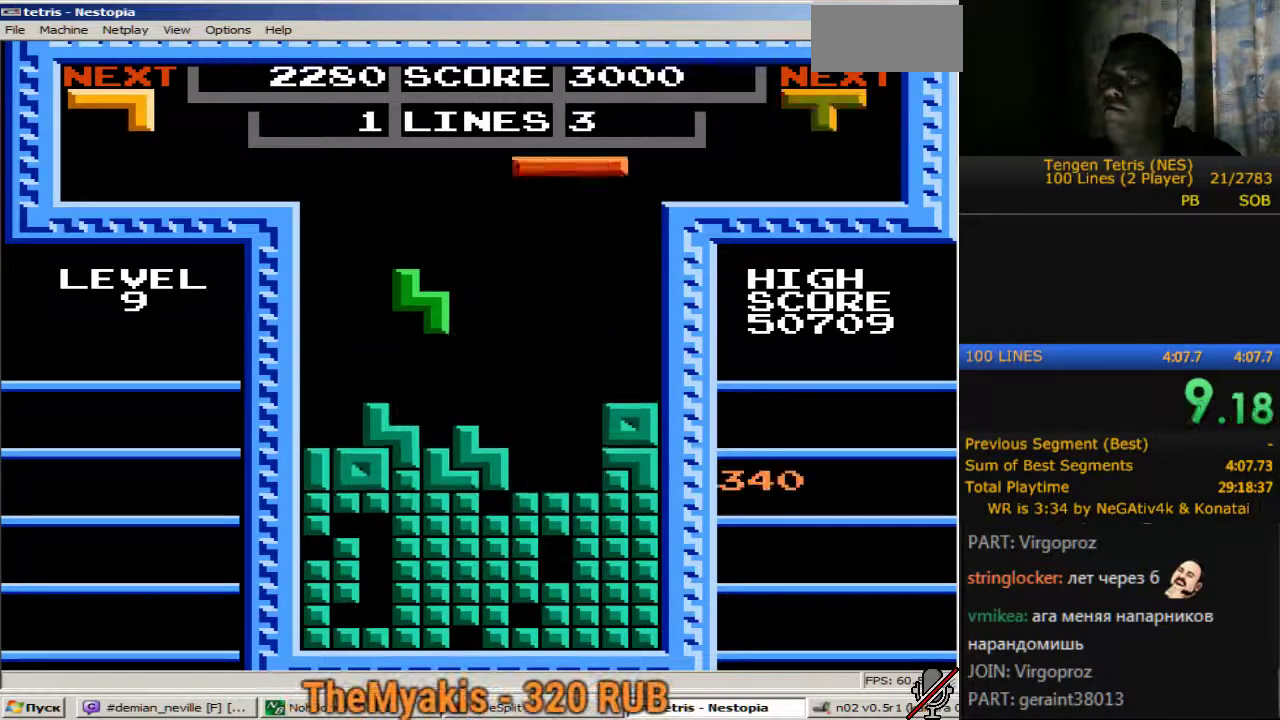
{"buttons": ["DPAD_DOWN"], "events": [[83, "A", "up"], [83, "DPAD_RIGHT", "up"], [167, "DPAD_DOWN", "down"]]}
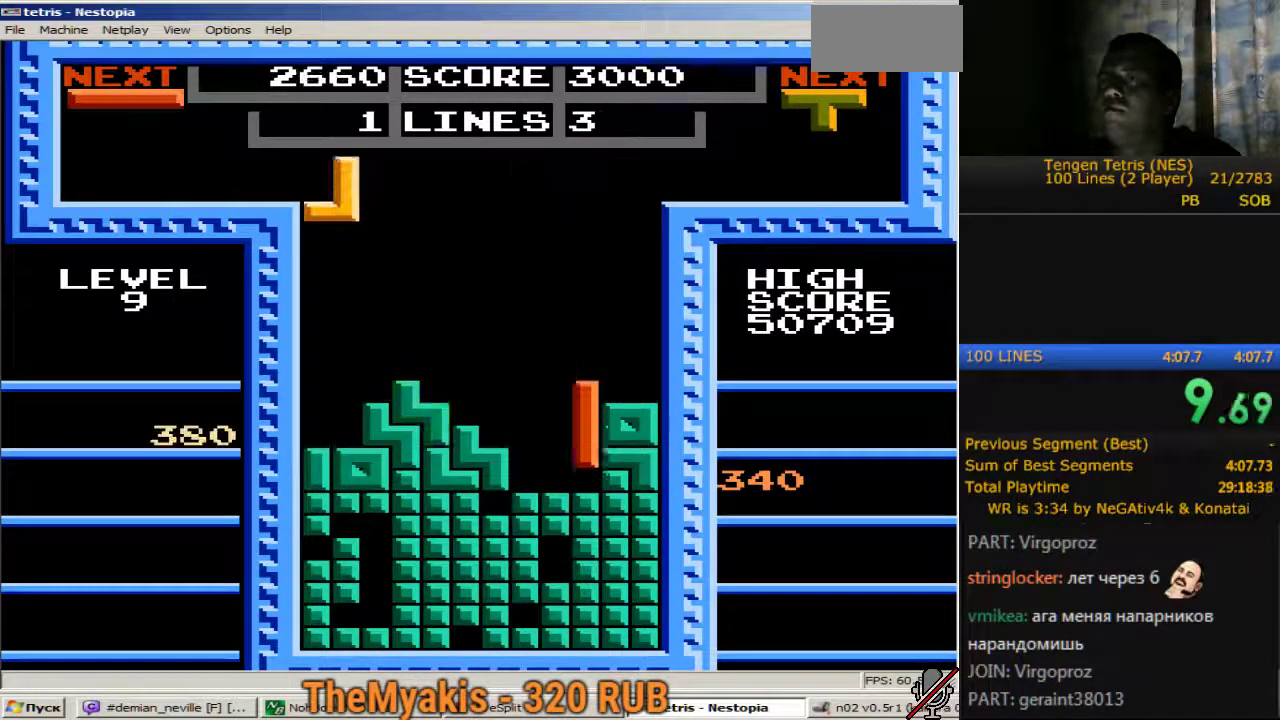
{"buttons": ["DPAD_DOWN"], "events": [[133, "DPAD_DOWN", "up"], [183, "DPAD_LEFT", "down"], [233, "A", "down"], [283, "DPAD_LEFT", "up"], [333, "A", "up"], [367, "DPAD_LEFT", "down"], [467, "DPAD_DOWN", "down"], [467, "DPAD_LEFT", "up"]]}
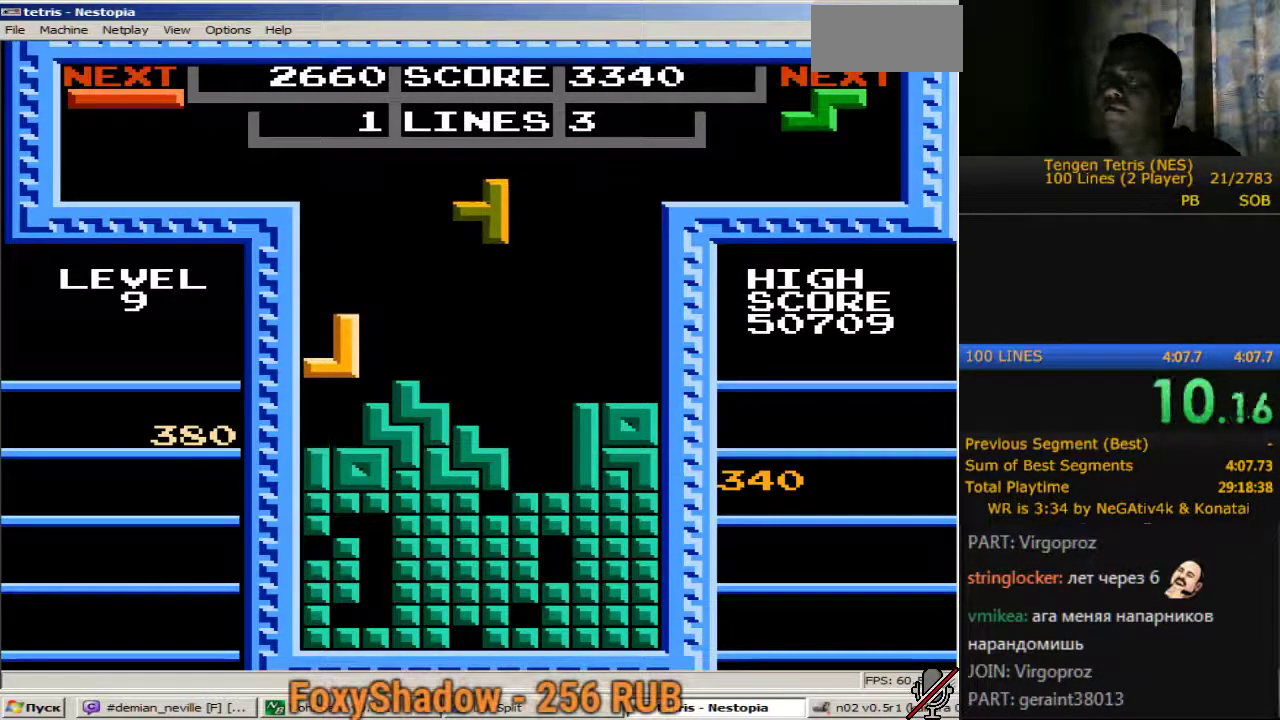
{"buttons": [], "events": [[483, "DPAD_DOWN", "up"]]}
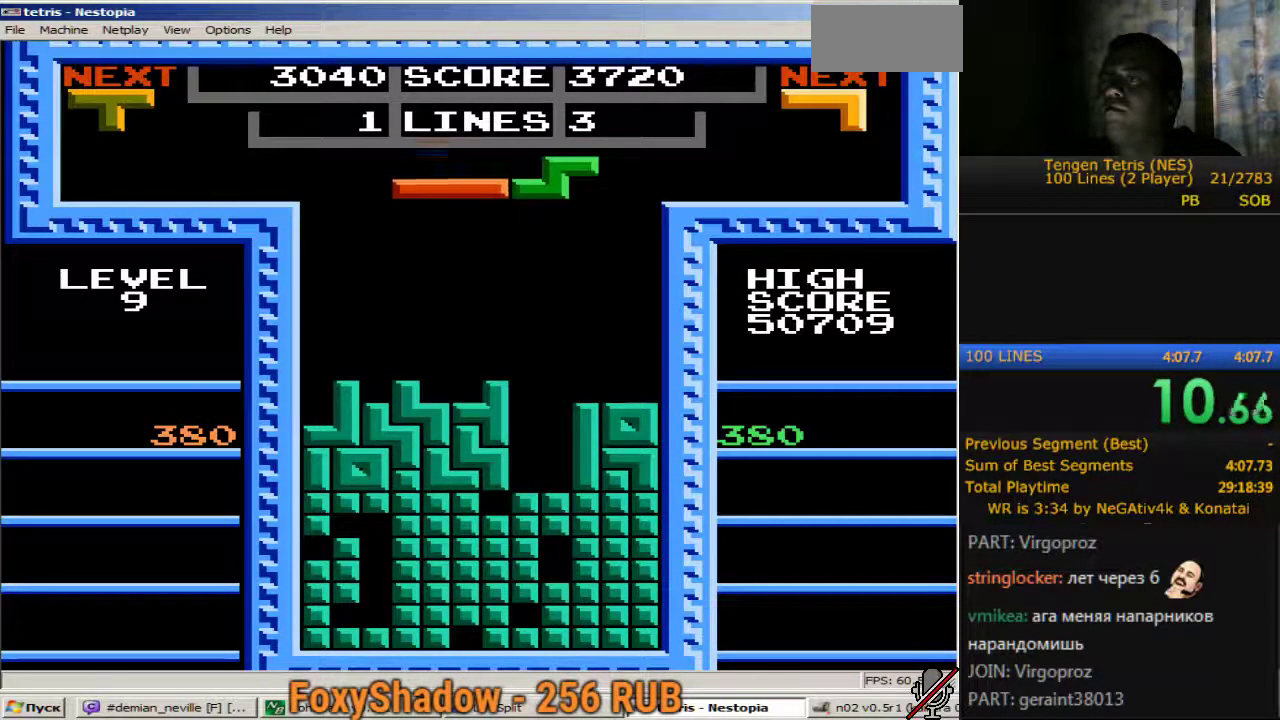
{"buttons": [], "events": [[83, "DPAD_LEFT", "down"], [500, "DPAD_LEFT", "up"]]}
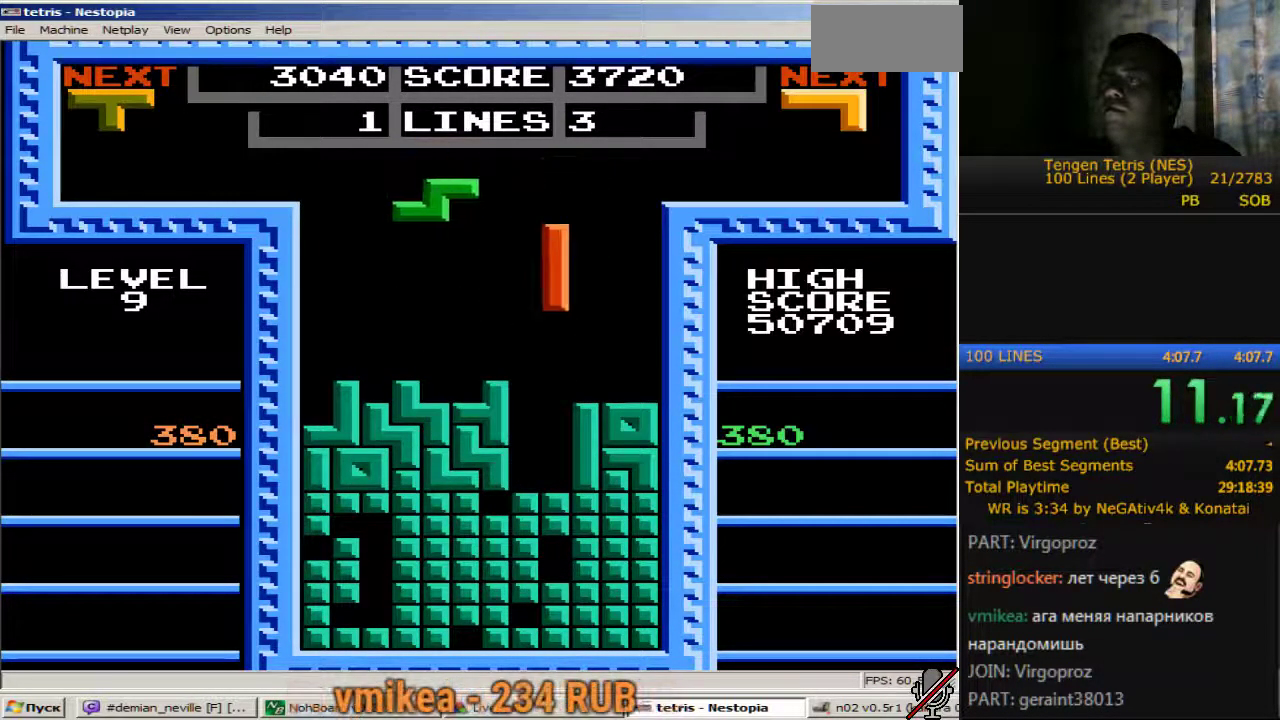
{"buttons": ["DPAD_DOWN"], "events": [[233, "DPAD_RIGHT", "down"], [333, "DPAD_RIGHT", "up"], [417, "DPAD_DOWN", "down"]]}
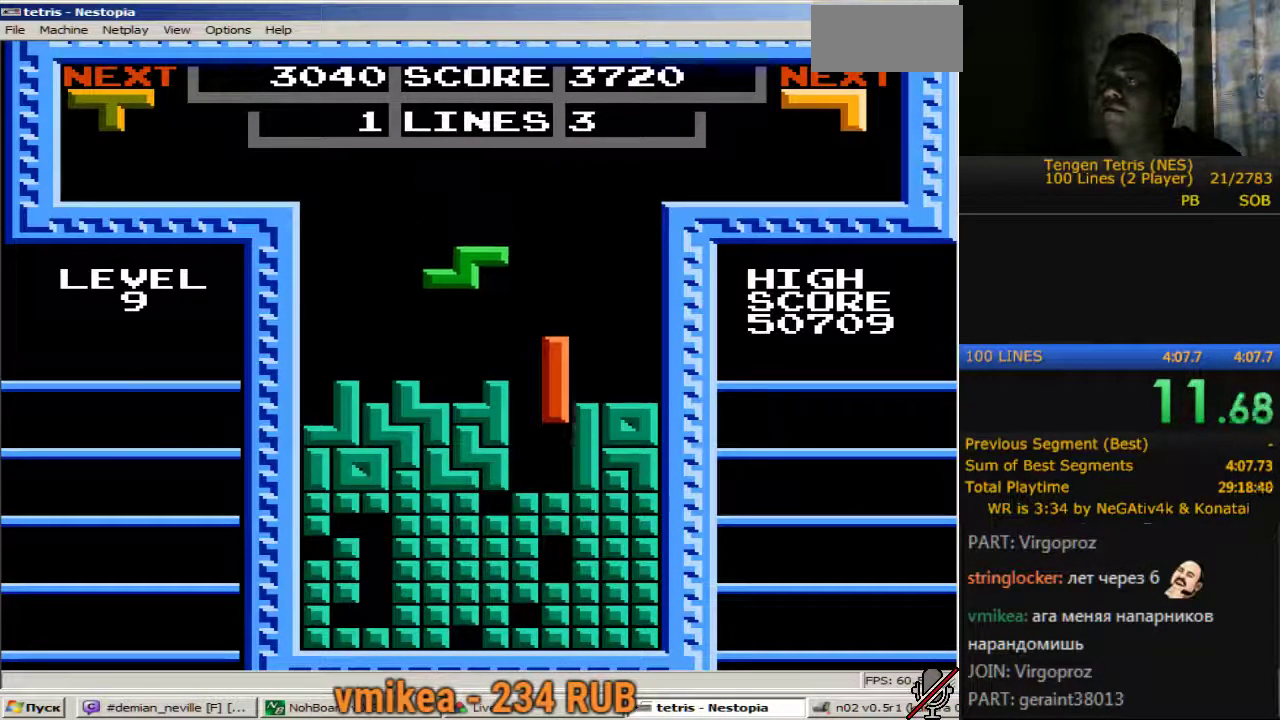
{"buttons": ["DPAD_RIGHT"], "events": [[433, "DPAD_DOWN", "up"], [483, "DPAD_RIGHT", "down"]]}
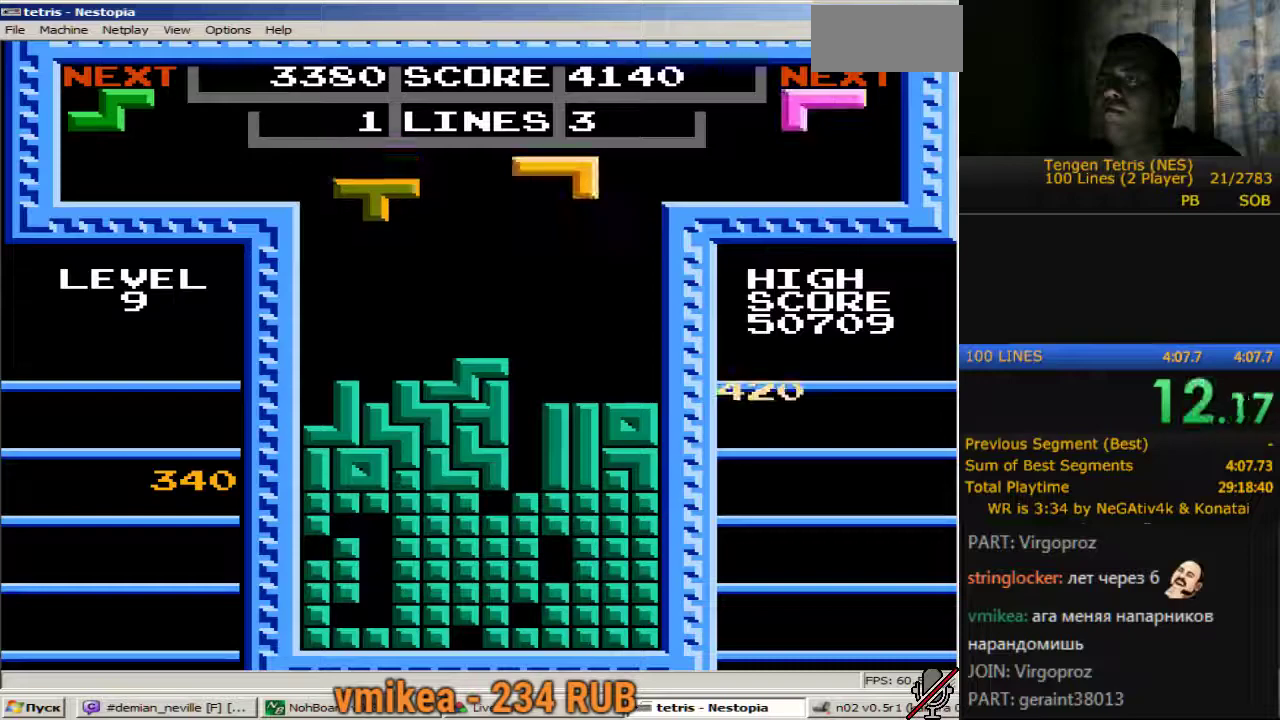
{"buttons": ["DPAD_DOWN"], "events": [[83, "A", "down"], [167, "A", "up"], [267, "A", "down"], [450, "A", "up"], [450, "DPAD_DOWN", "down"], [450, "DPAD_RIGHT", "up"]]}
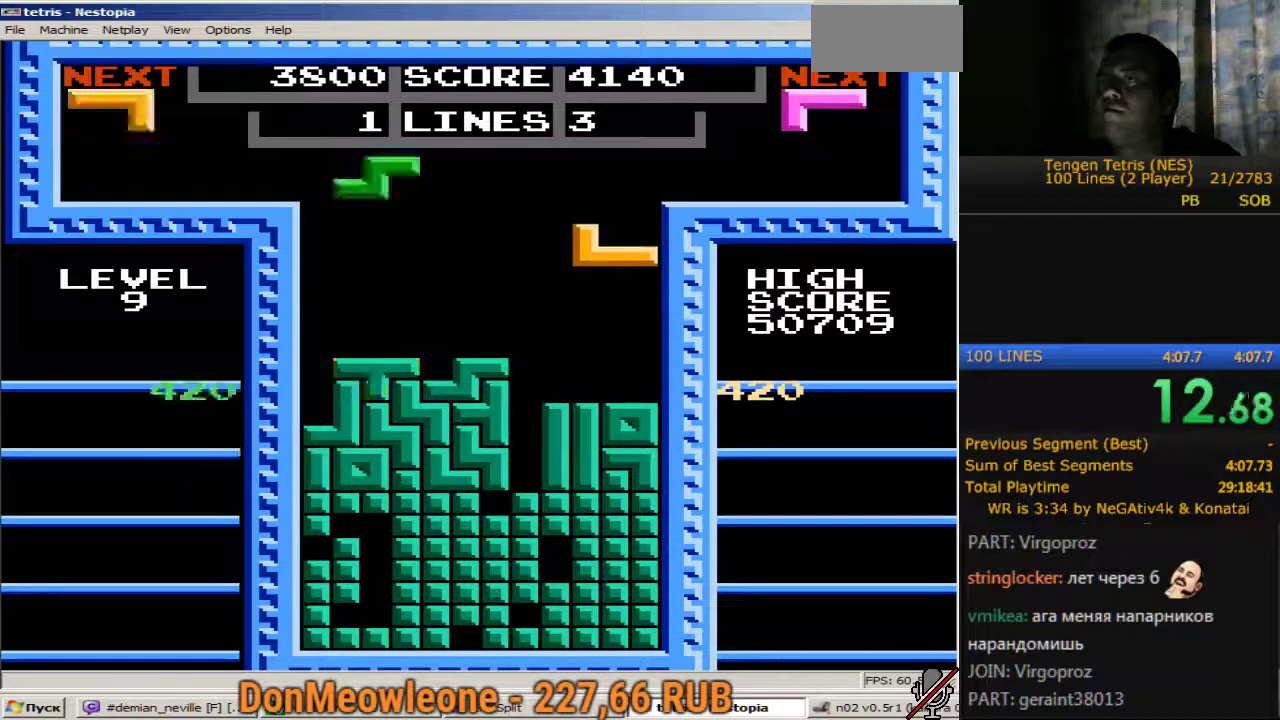
{"buttons": ["B", "DPAD_RIGHT"], "events": [[367, "DPAD_DOWN", "up"], [417, "DPAD_RIGHT", "down"], [467, "B", "down"]]}
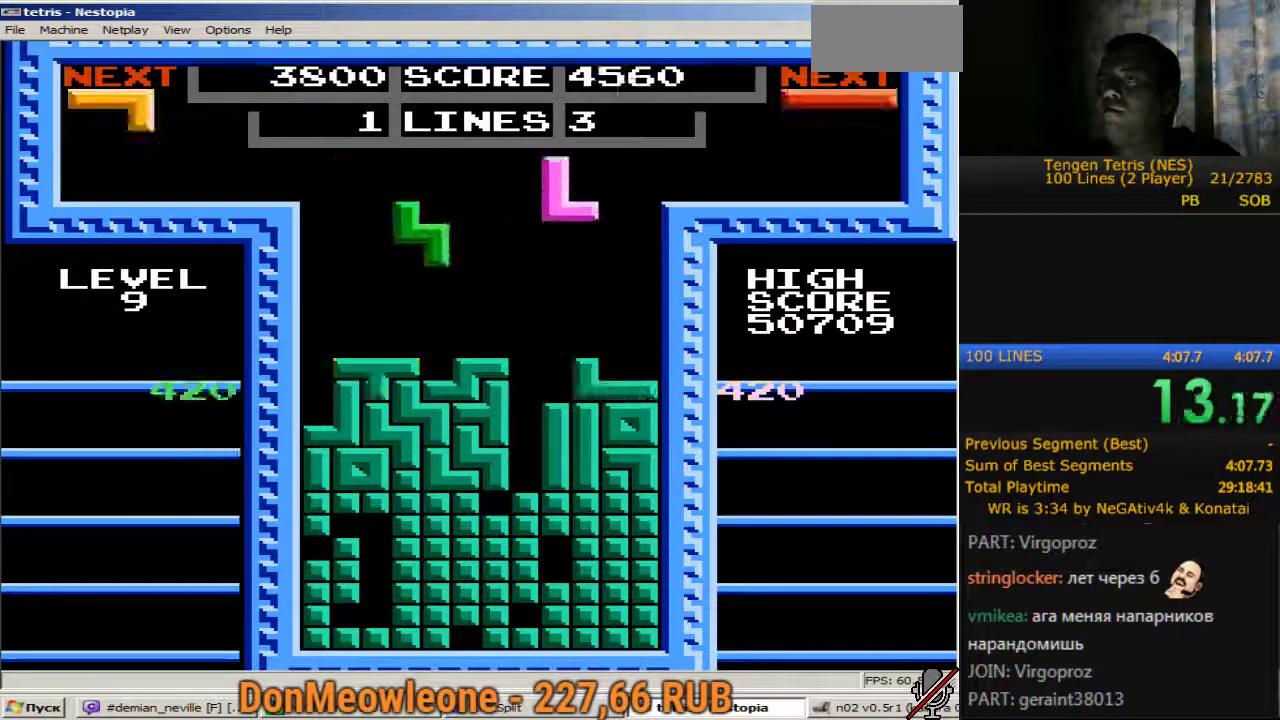
{"buttons": ["DPAD_DOWN"], "events": [[117, "B", "up"], [383, "DPAD_DOWN", "down"], [383, "DPAD_RIGHT", "up"]]}
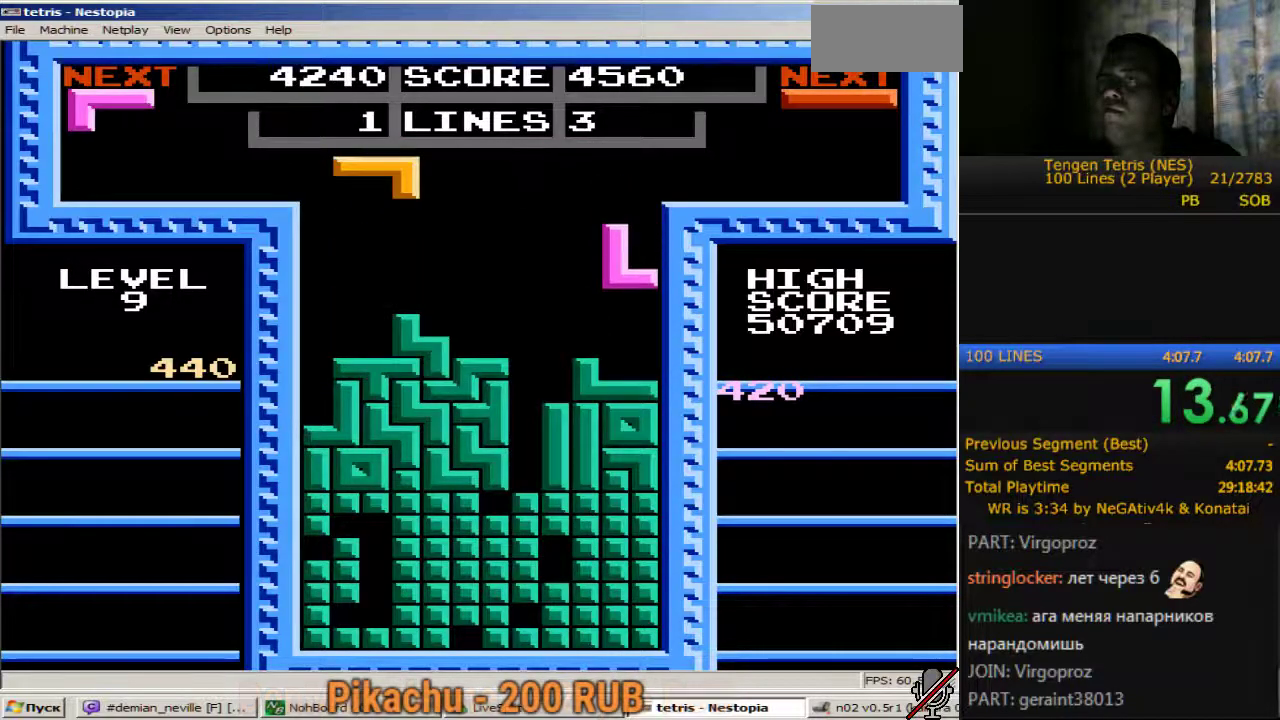
{"buttons": ["DPAD_DOWN"], "events": [[300, "DPAD_DOWN", "up"], [350, "DPAD_LEFT", "down"], [400, "A", "down"], [400, "DPAD_LEFT", "up"], [450, "A", "up"], [450, "DPAD_DOWN", "down"]]}
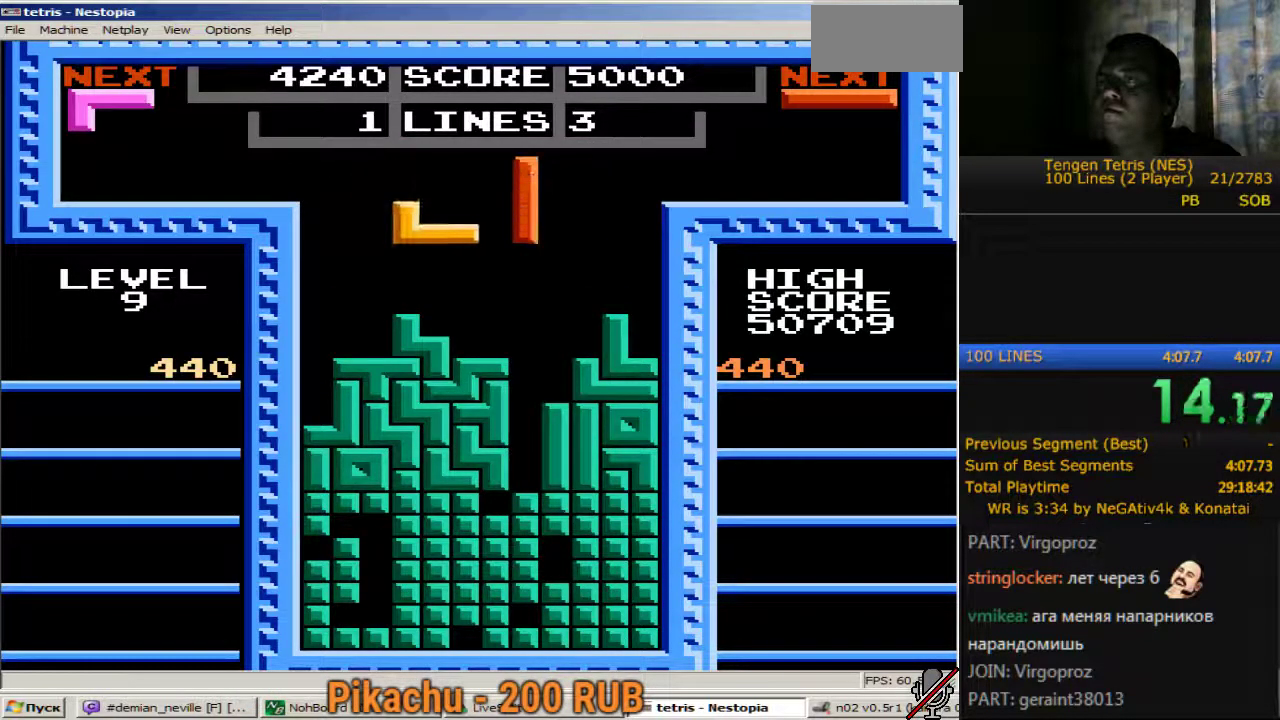
{"buttons": ["DPAD_DOWN"], "events": []}
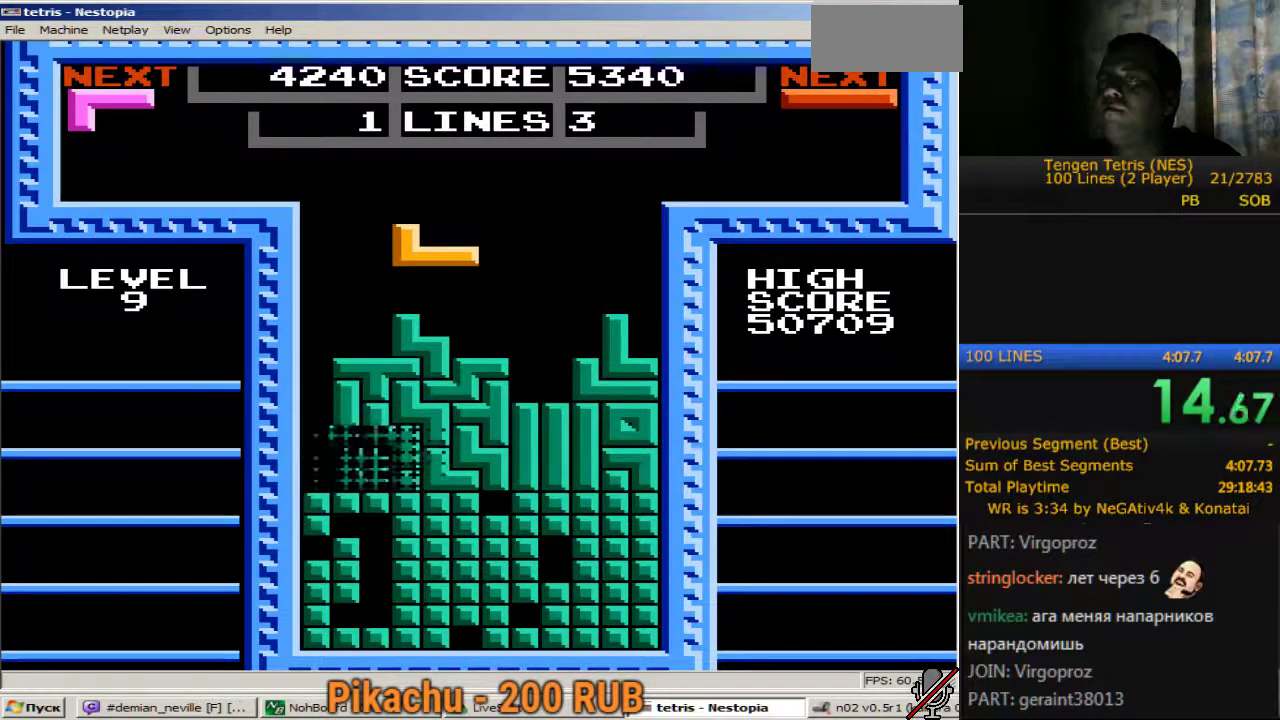
{"buttons": ["DPAD_LEFT"], "events": [[50, "DPAD_DOWN", "up"], [100, "DPAD_LEFT", "down"]]}
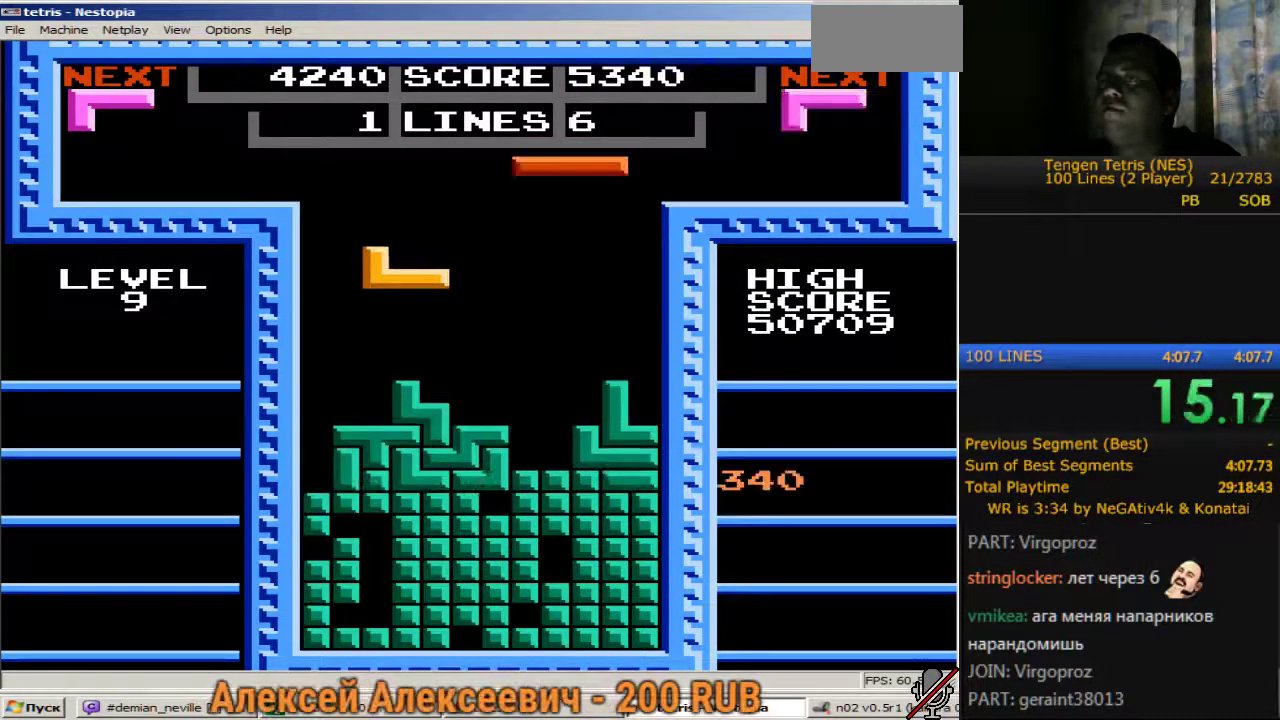
{"buttons": ["DPAD_LEFT"], "events": [[117, "A", "down"], [217, "A", "up"]]}
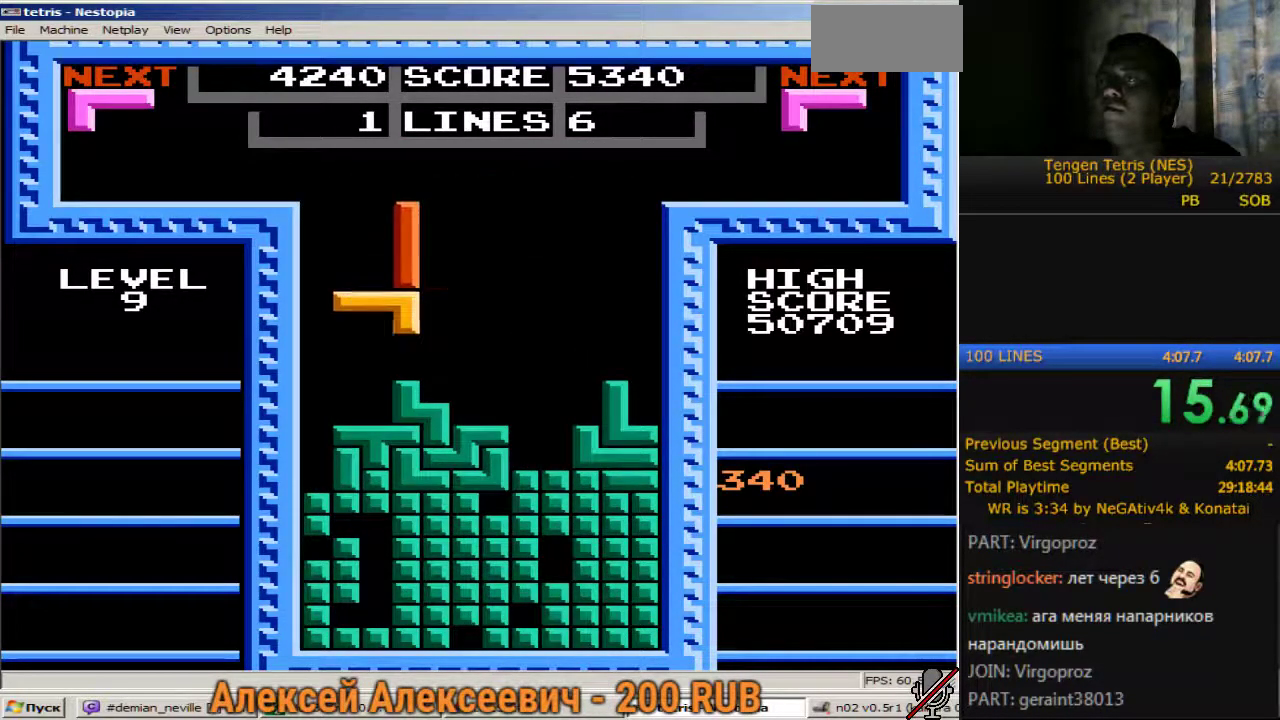
{"buttons": ["DPAD_DOWN"], "events": [[500, "DPAD_DOWN", "down"], [500, "DPAD_LEFT", "up"]]}
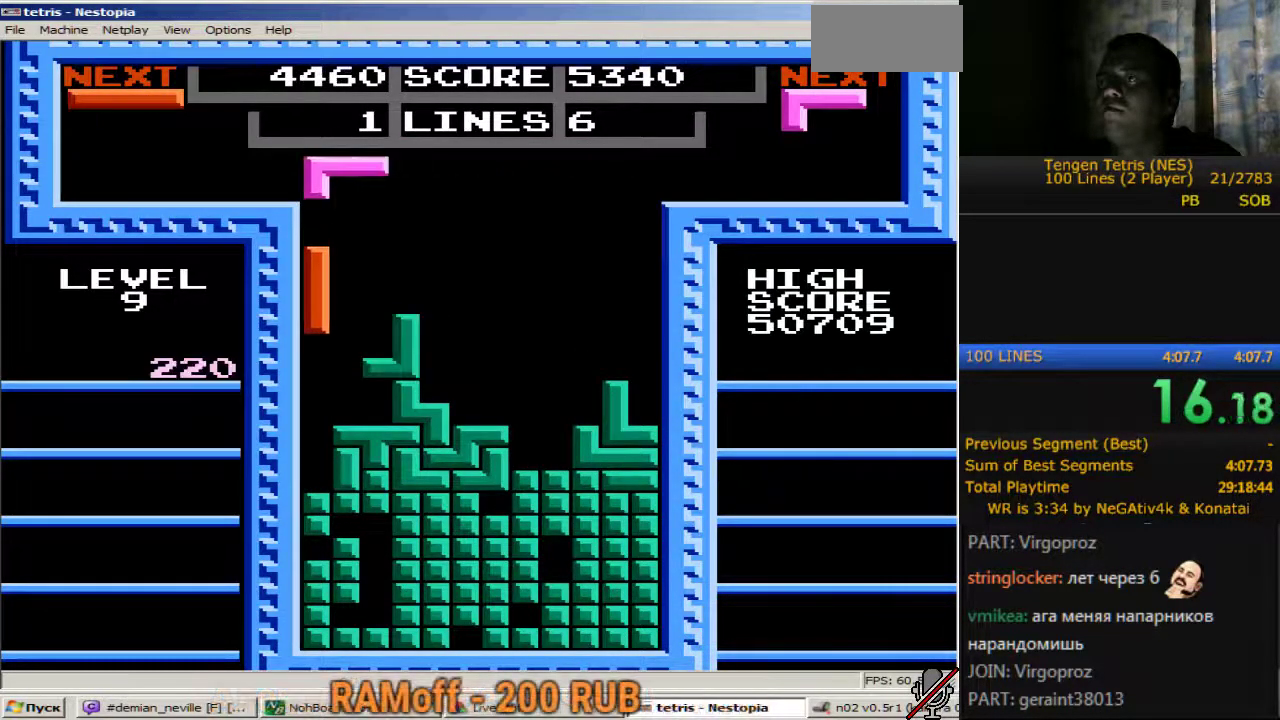
{"buttons": ["DPAD_DOWN"], "events": []}
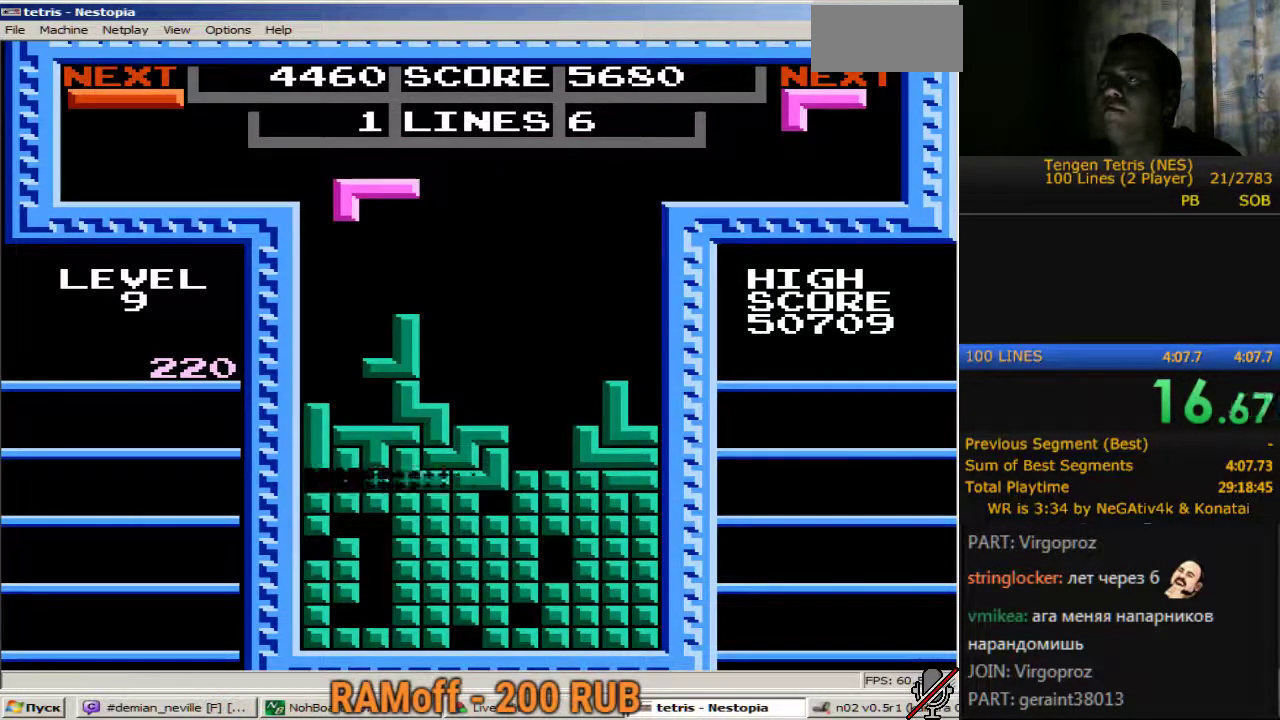
{"buttons": ["B"], "events": [[167, "DPAD_DOWN", "up"], [450, "B", "down"]]}
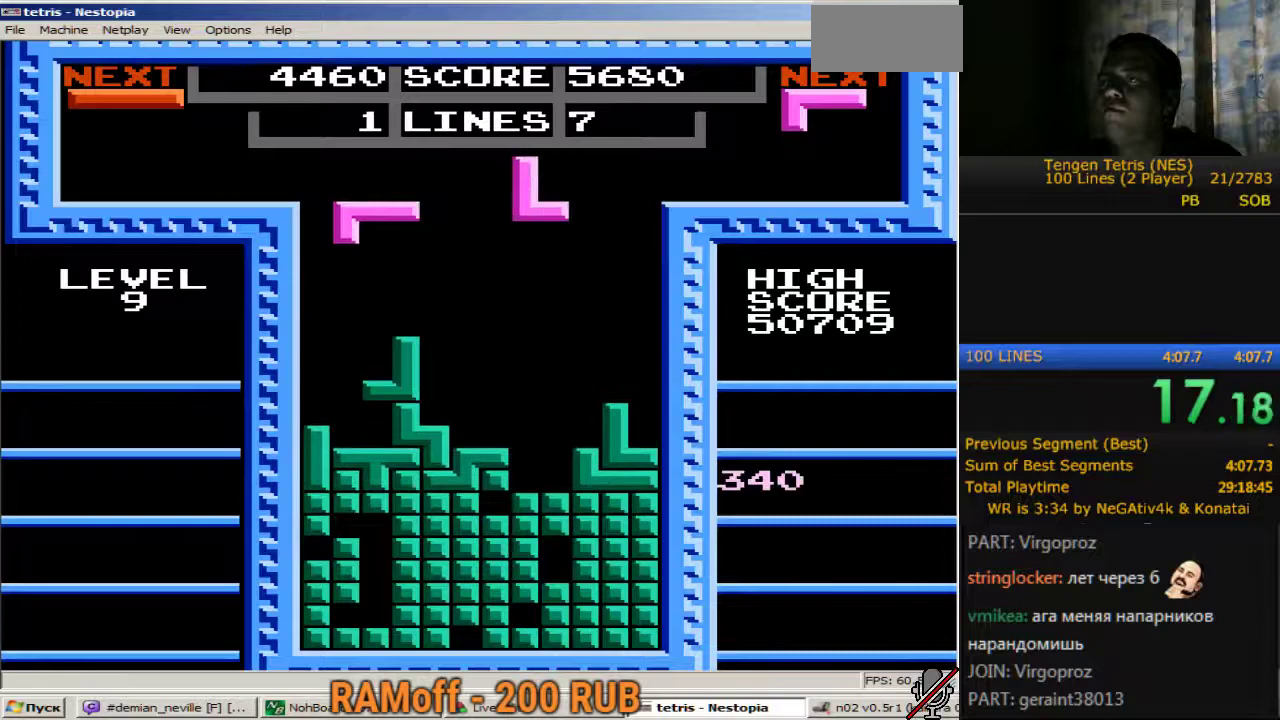
{"buttons": ["DPAD_DOWN"], "events": [[33, "B", "up"], [83, "DPAD_DOWN", "down"]]}
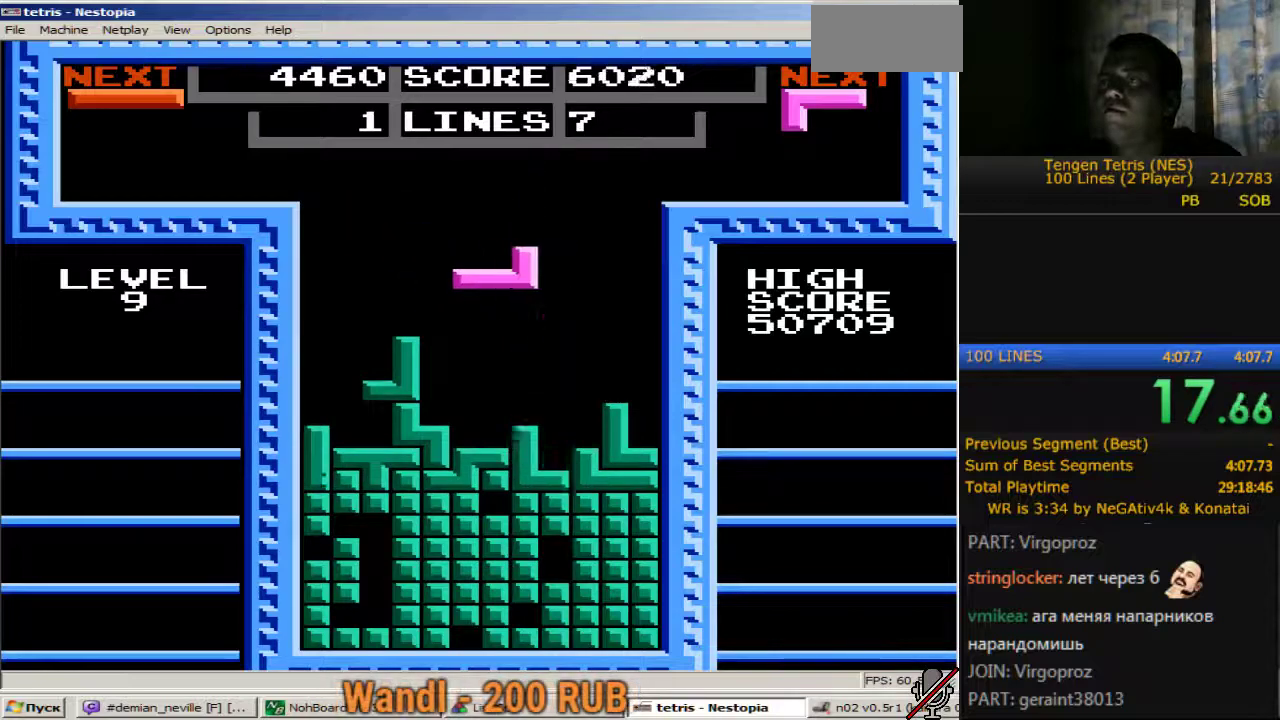
{"buttons": [], "events": [[100, "DPAD_DOWN", "up"], [150, "A", "down"], [283, "A", "up"]]}